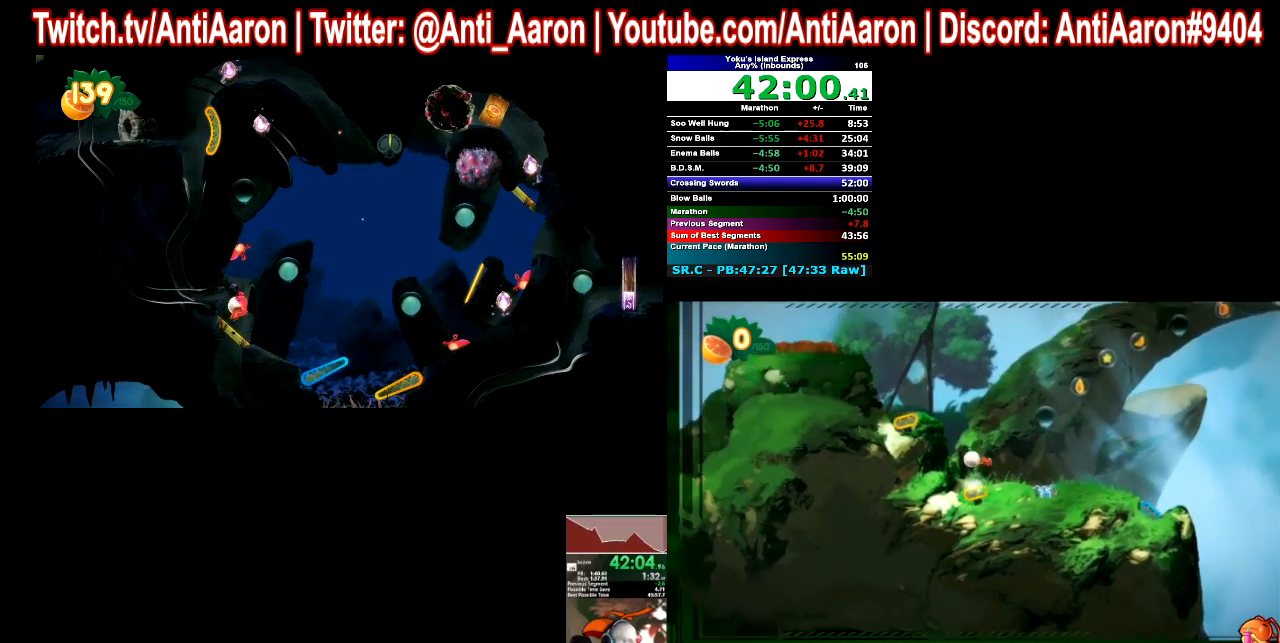
Gameplay with a controller (Xbox layout); each line is a JSON object with the inputs held at the frame after it. "events" lists button and stick changes between this image and that frame as [ms after this image, input, new state], when the widget could be followed in between. Not read: L2 L3 R2 R3.
{"buttons": [], "left_stick": "center", "right_stick": "center", "events": []}
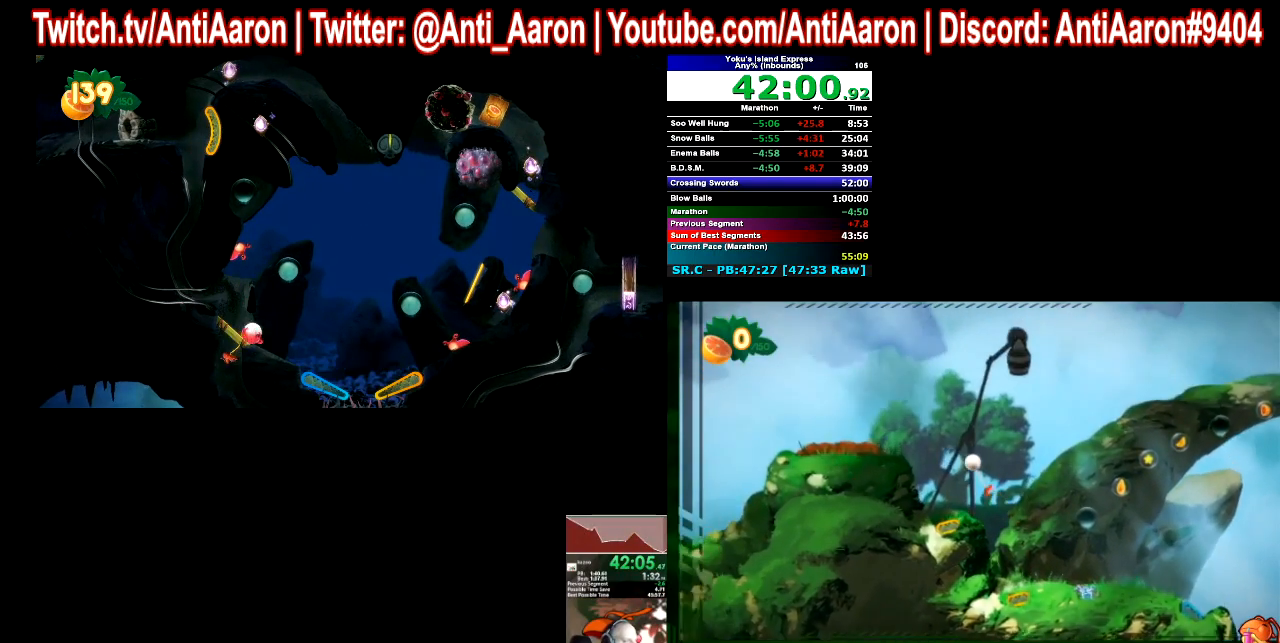
{"buttons": [], "left_stick": "center", "right_stick": "center", "events": []}
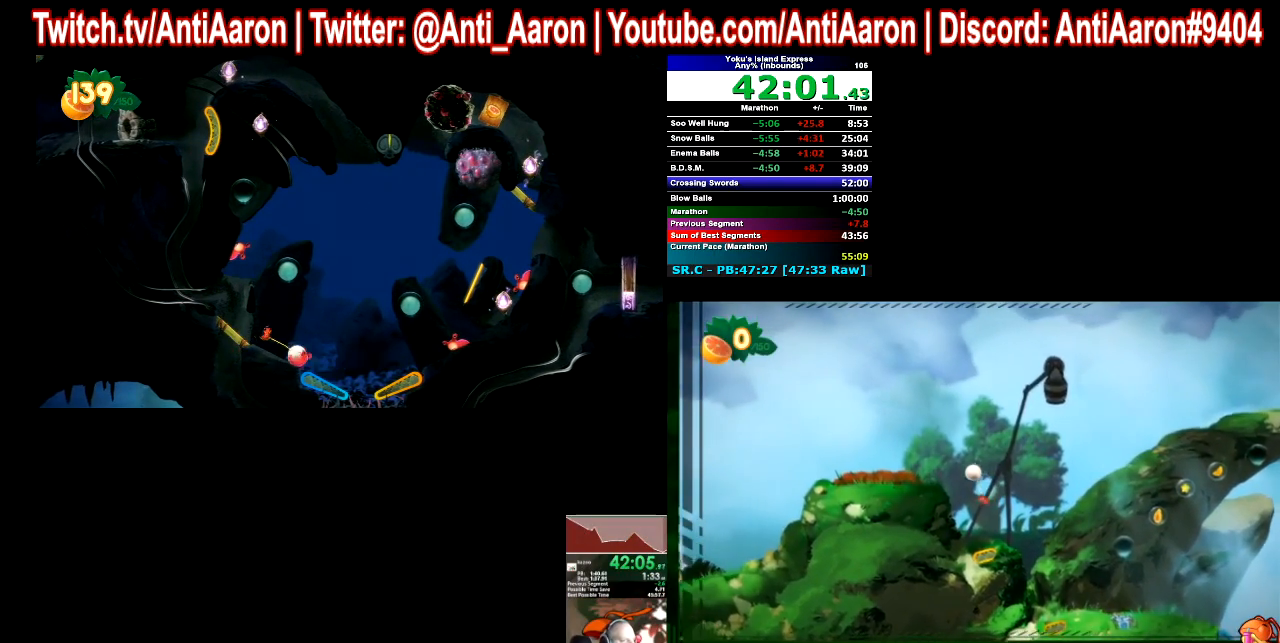
{"buttons": [], "left_stick": "center", "right_stick": "center", "events": []}
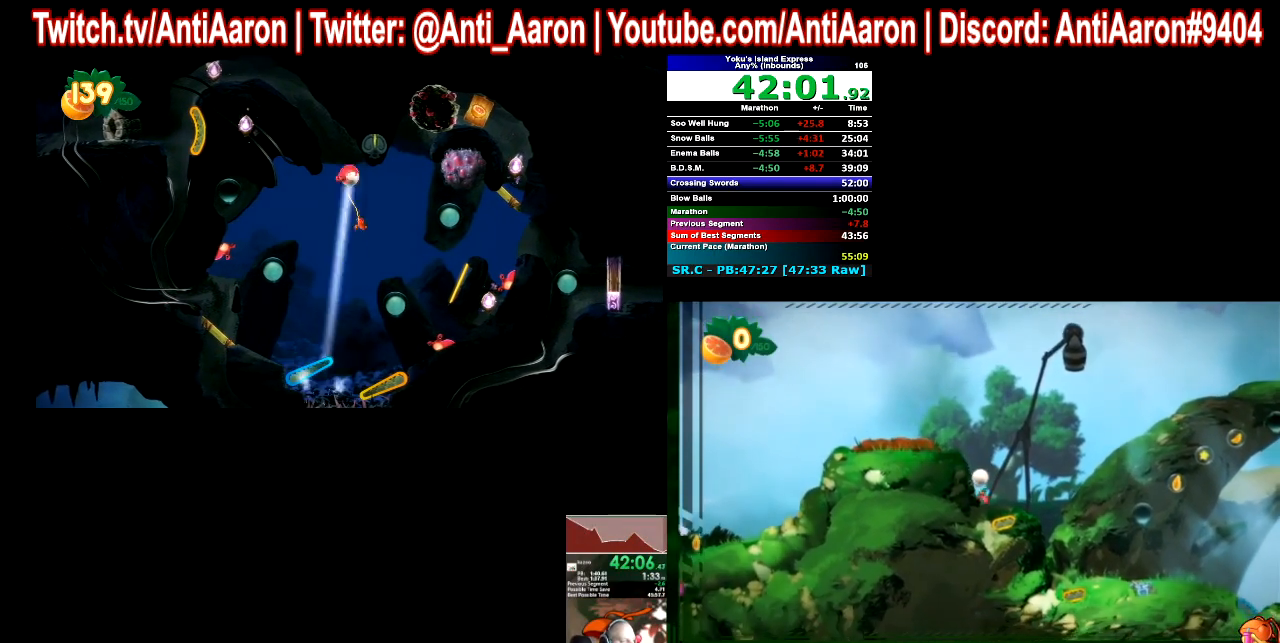
{"buttons": [], "left_stick": "center", "right_stick": "center", "events": []}
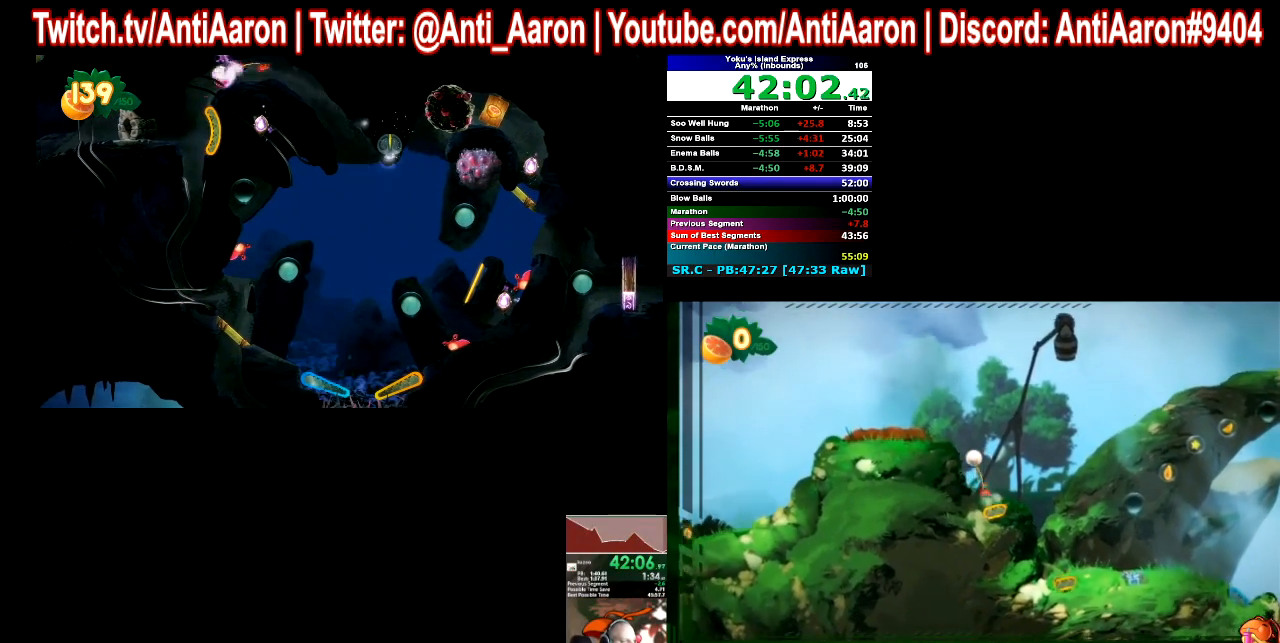
{"buttons": [], "left_stick": "left", "right_stick": "center", "events": [[167, "left_stick", "left"]]}
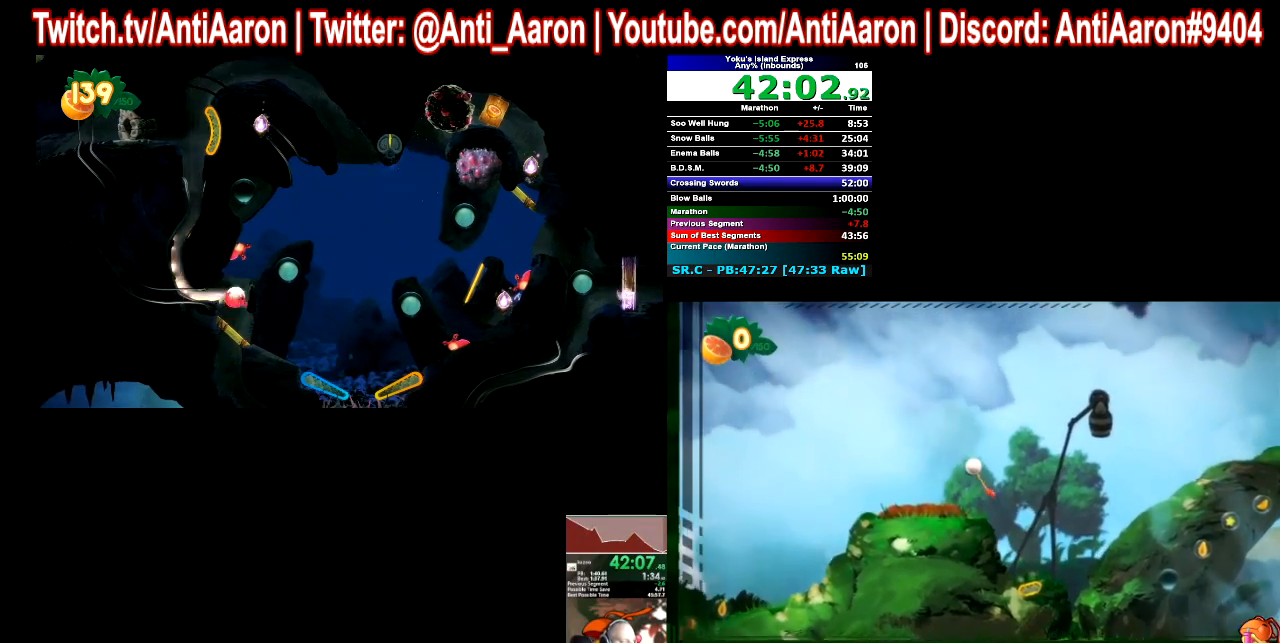
{"buttons": [], "left_stick": "left", "right_stick": "center", "events": []}
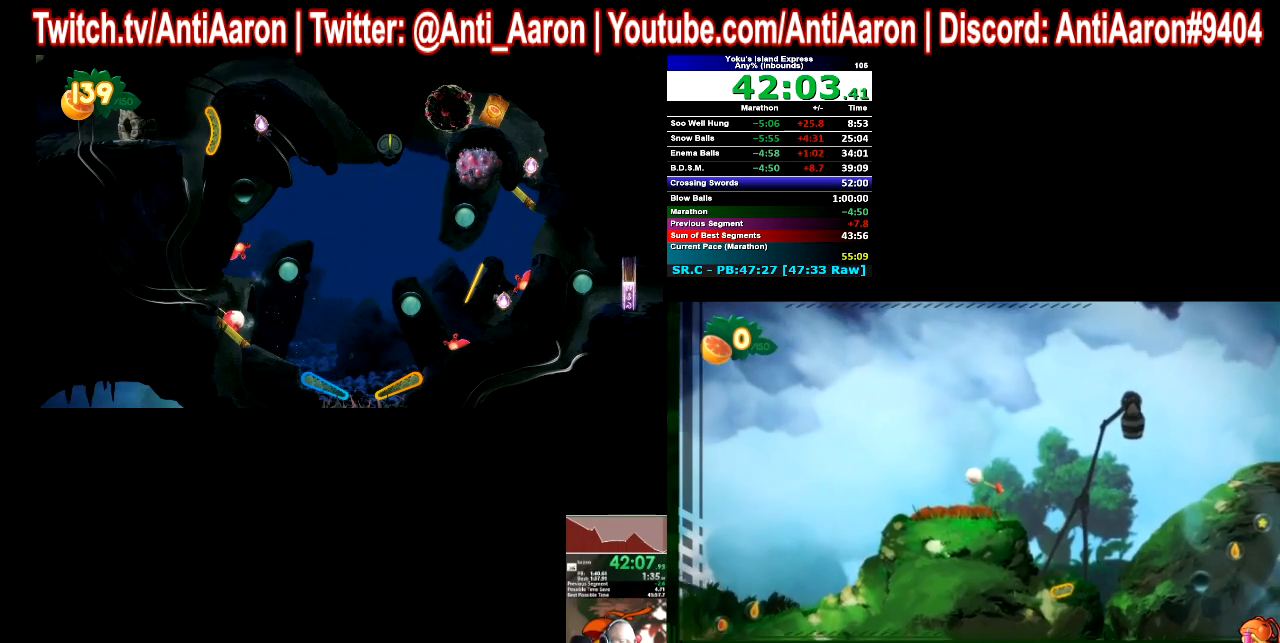
{"buttons": [], "left_stick": "left", "right_stick": "center", "events": []}
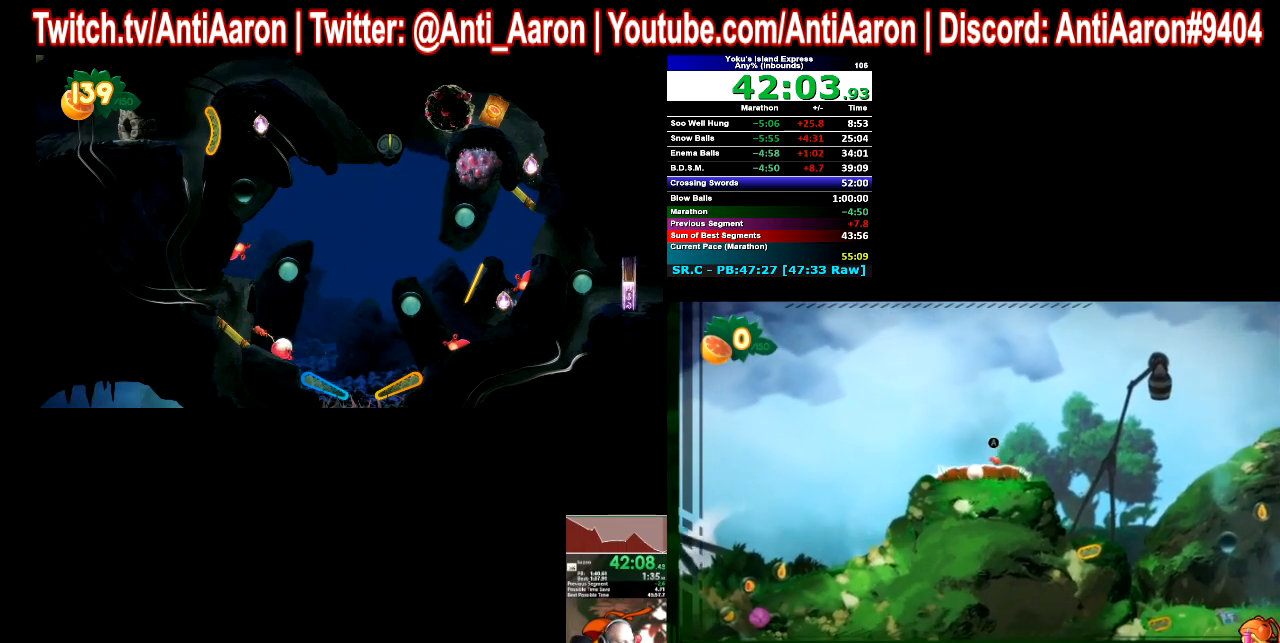
{"buttons": [], "left_stick": "left", "right_stick": "center", "events": []}
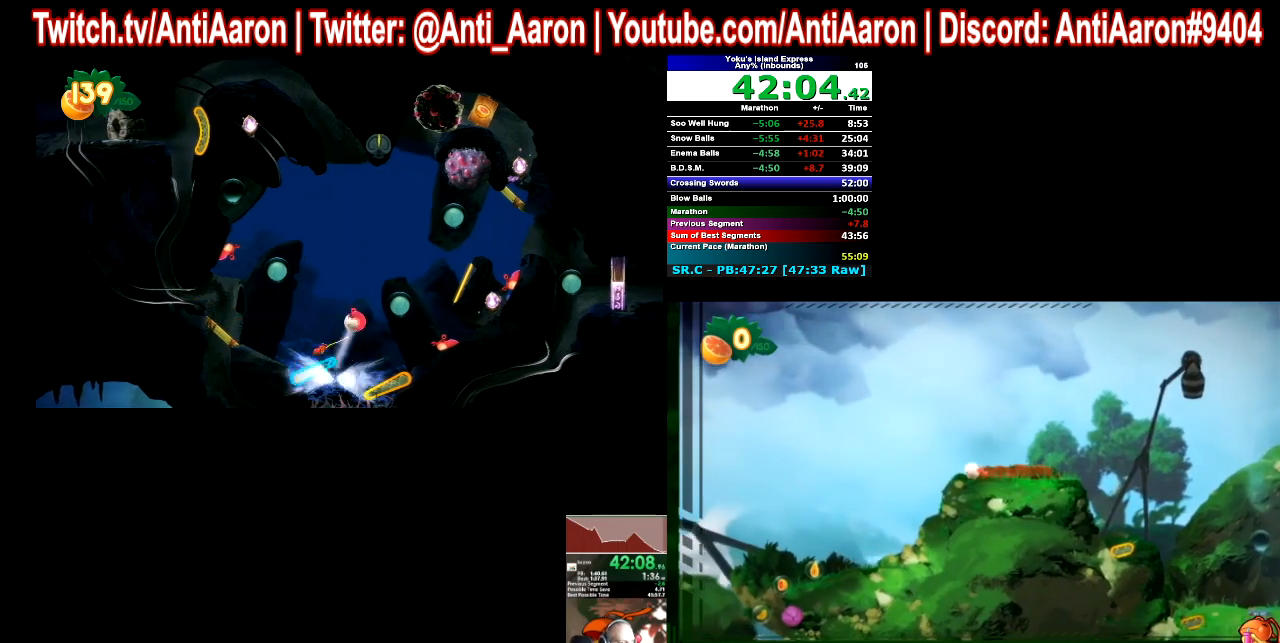
{"buttons": [], "left_stick": "center", "right_stick": "center", "events": [[467, "left_stick", "center"]]}
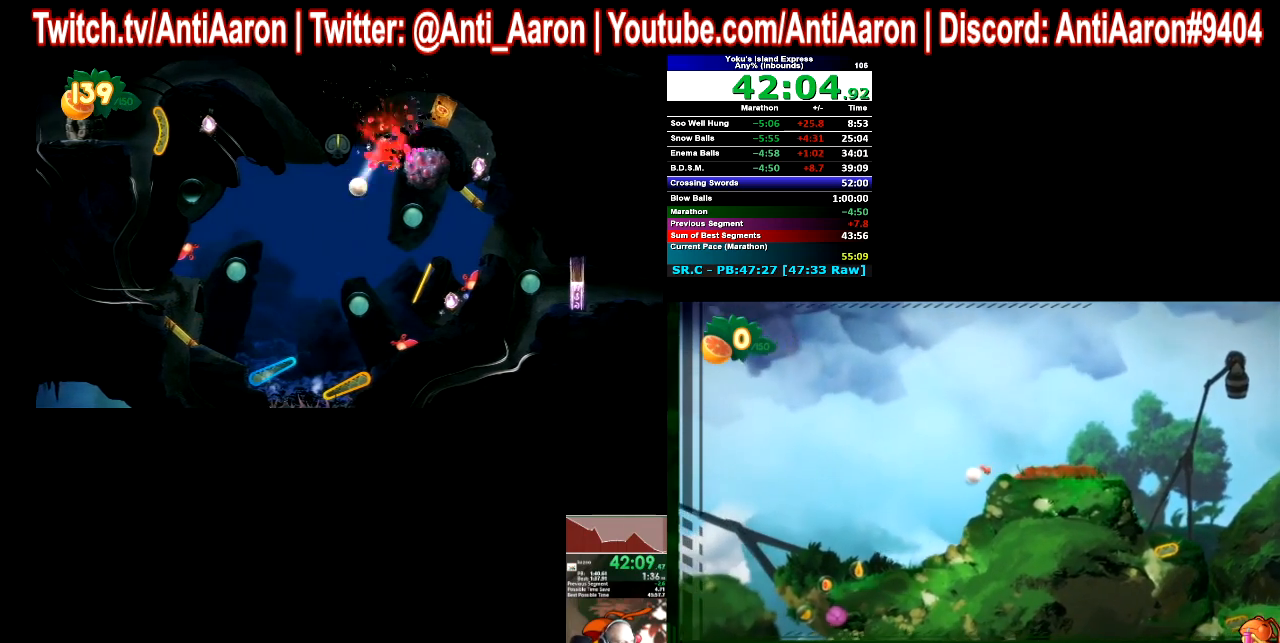
{"buttons": [], "left_stick": "center", "right_stick": "center", "events": []}
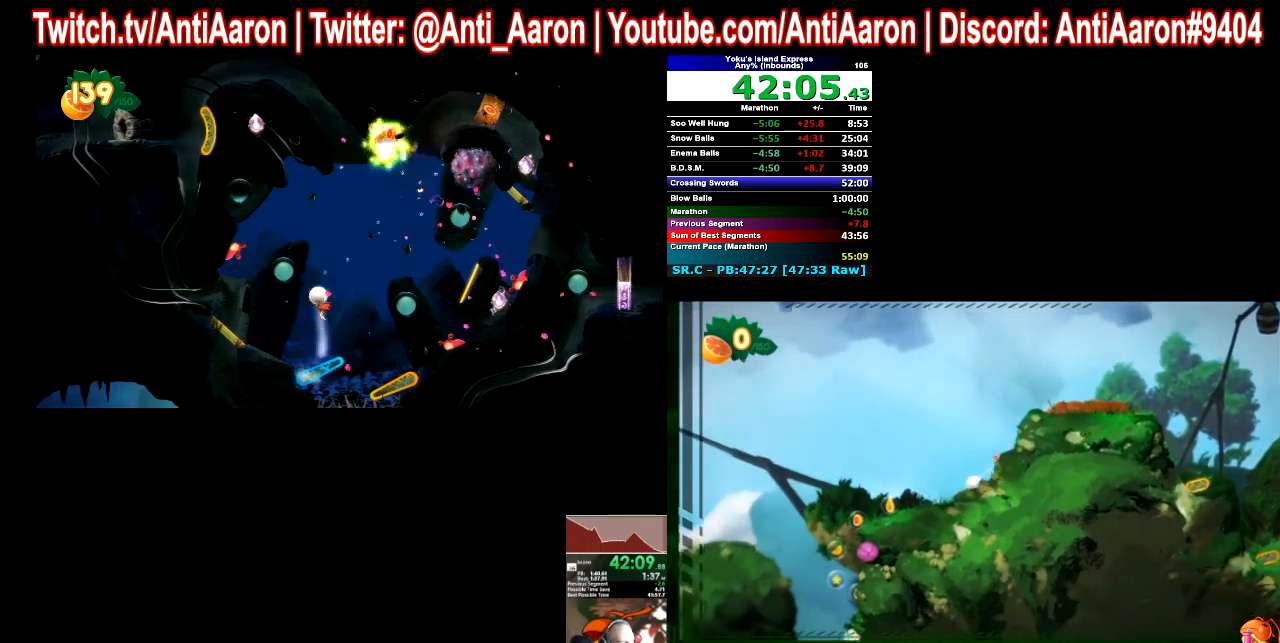
{"buttons": [], "left_stick": "center", "right_stick": "center", "events": []}
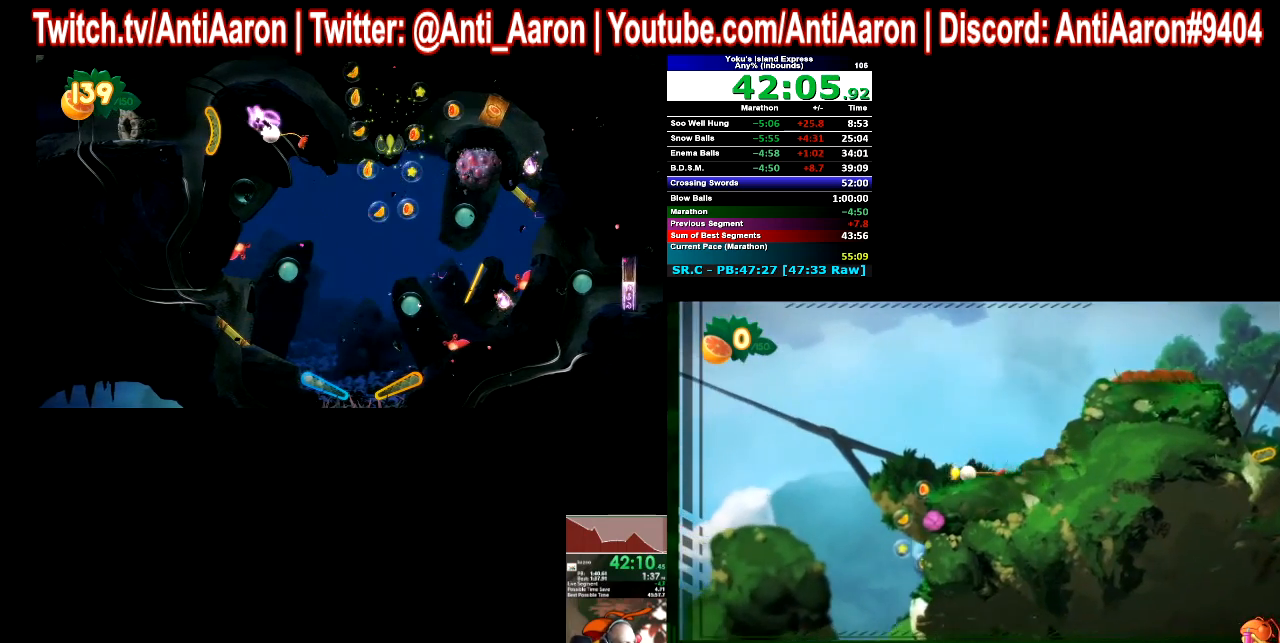
{"buttons": [], "left_stick": "center", "right_stick": "center", "events": []}
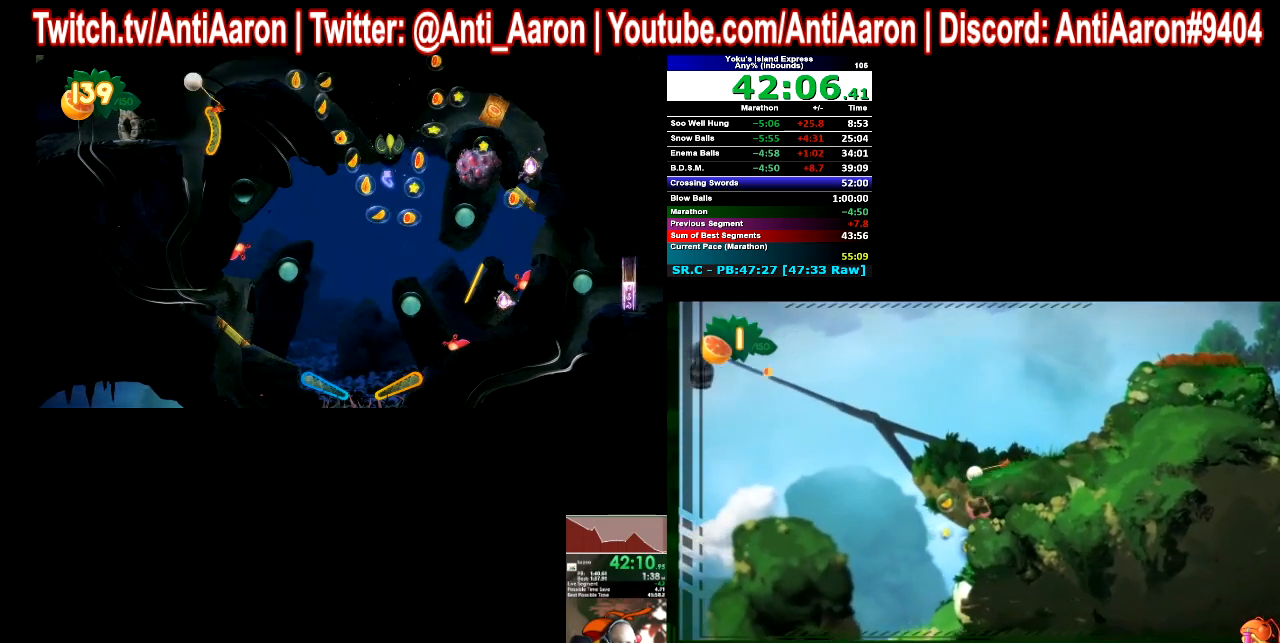
{"buttons": [], "left_stick": "right", "right_stick": "center", "events": [[333, "left_stick", "right"]]}
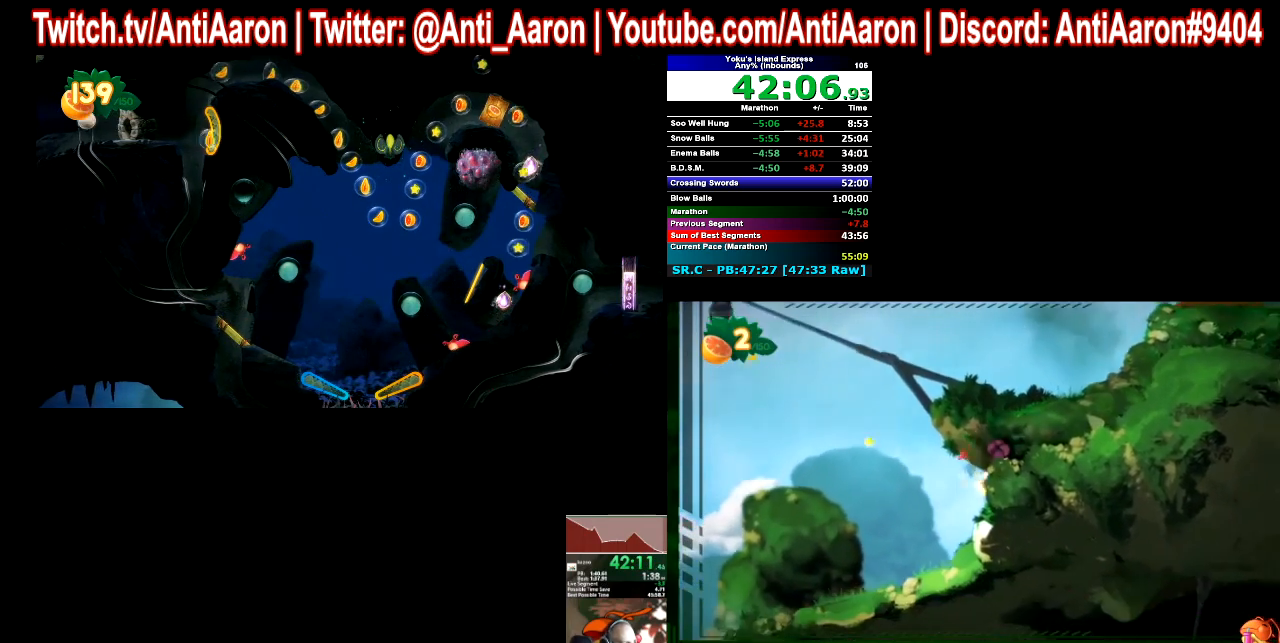
{"buttons": [], "left_stick": "right", "right_stick": "center", "events": []}
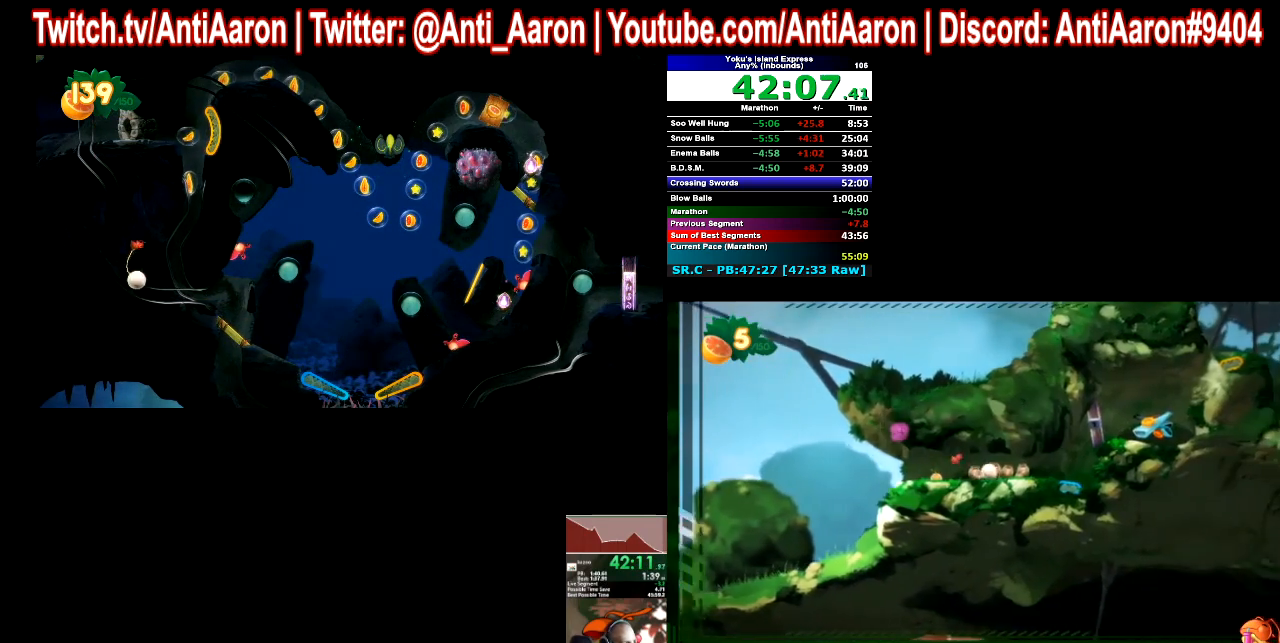
{"buttons": [], "left_stick": "center", "right_stick": "center", "events": [[500, "left_stick", "center"]]}
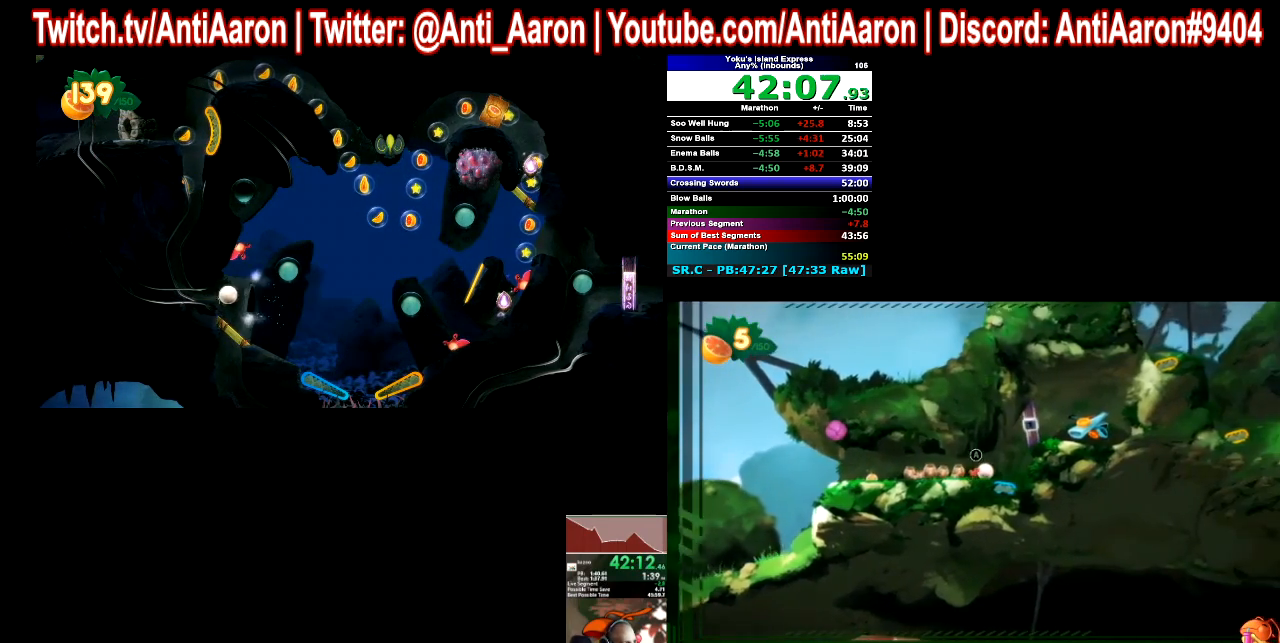
{"buttons": [], "left_stick": "left", "right_stick": "center", "events": [[267, "left_stick", "left"]]}
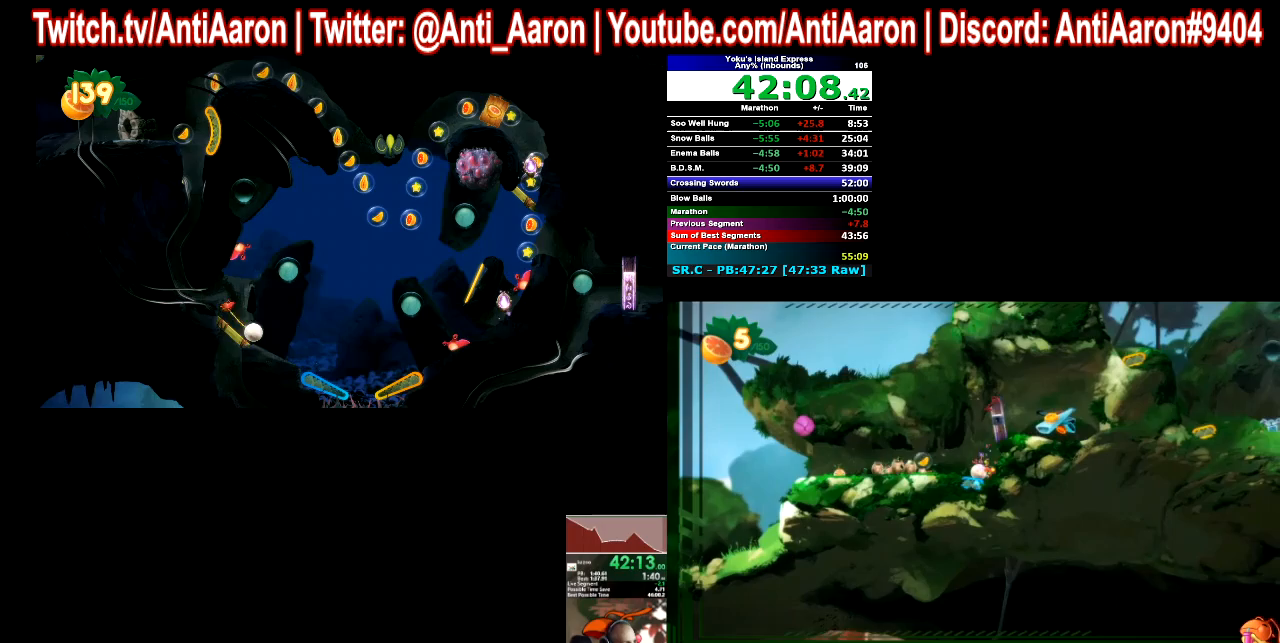
{"buttons": [], "left_stick": "center", "right_stick": "center", "events": [[67, "left_stick", "center"]]}
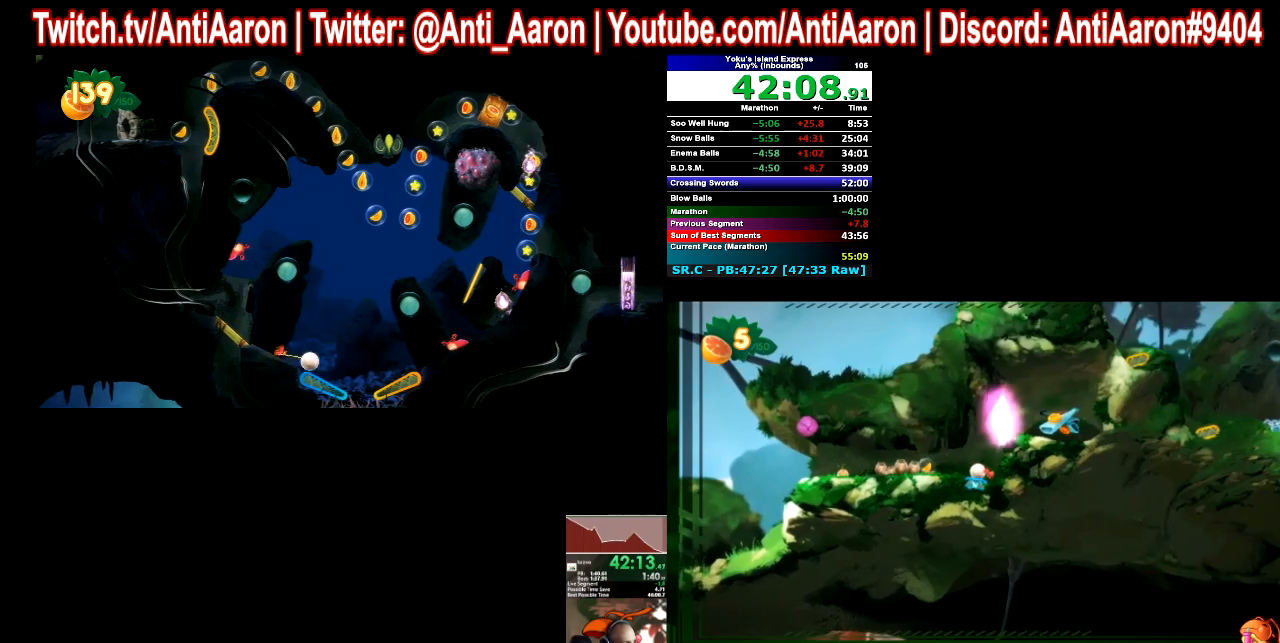
{"buttons": [], "left_stick": "left", "right_stick": "center", "events": [[300, "left_stick", "left"]]}
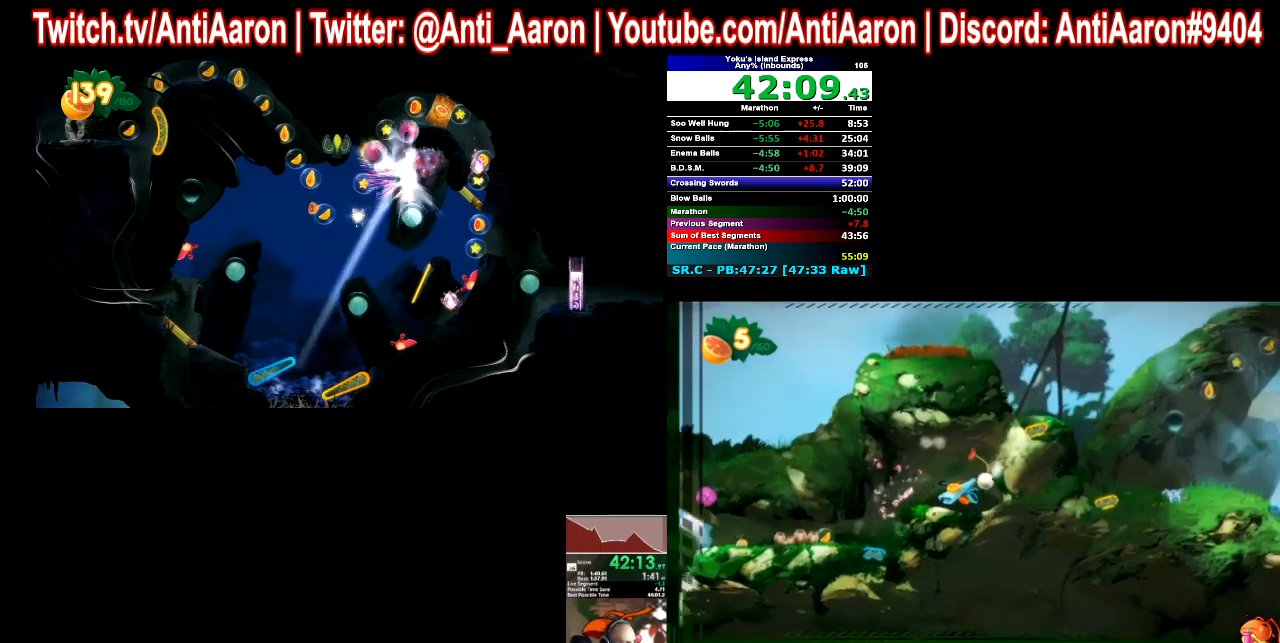
{"buttons": [], "left_stick": "left", "right_stick": "center", "events": []}
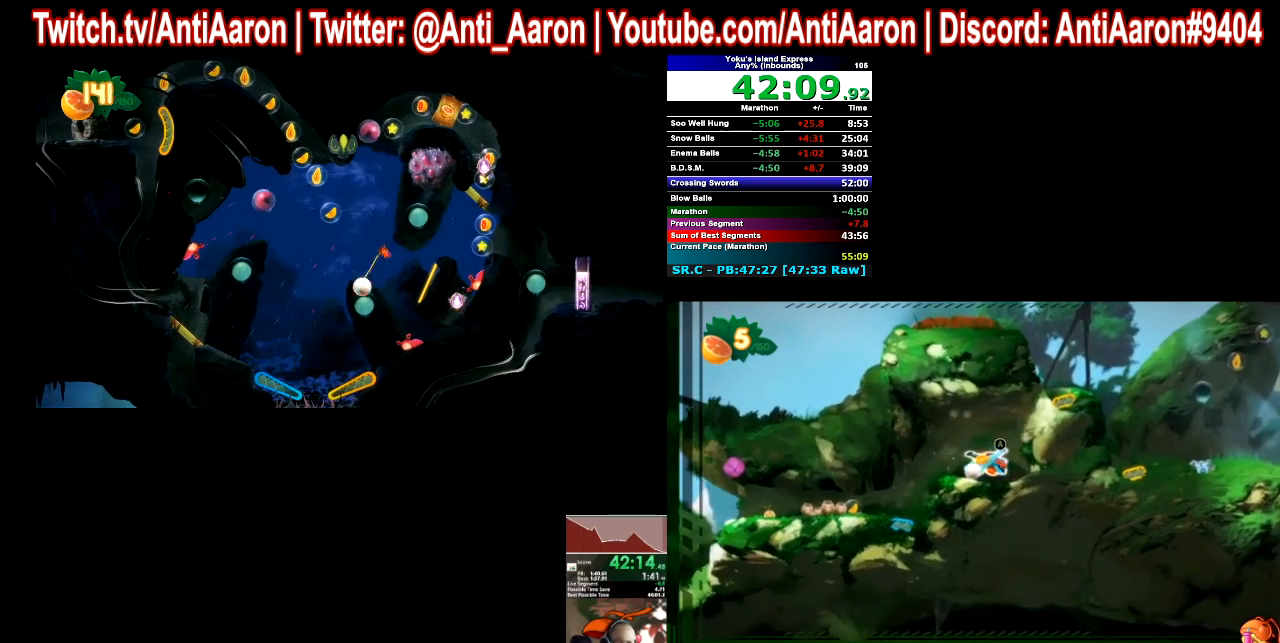
{"buttons": [], "left_stick": "left", "right_stick": "center", "events": []}
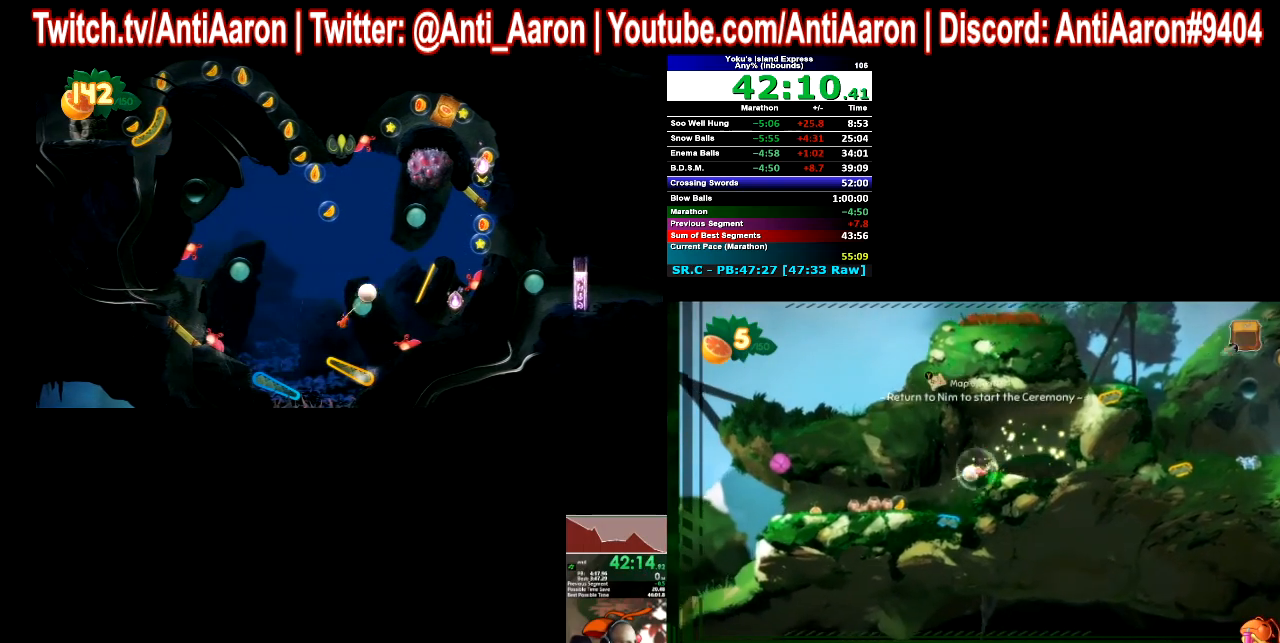
{"buttons": [], "left_stick": "left", "right_stick": "center", "events": []}
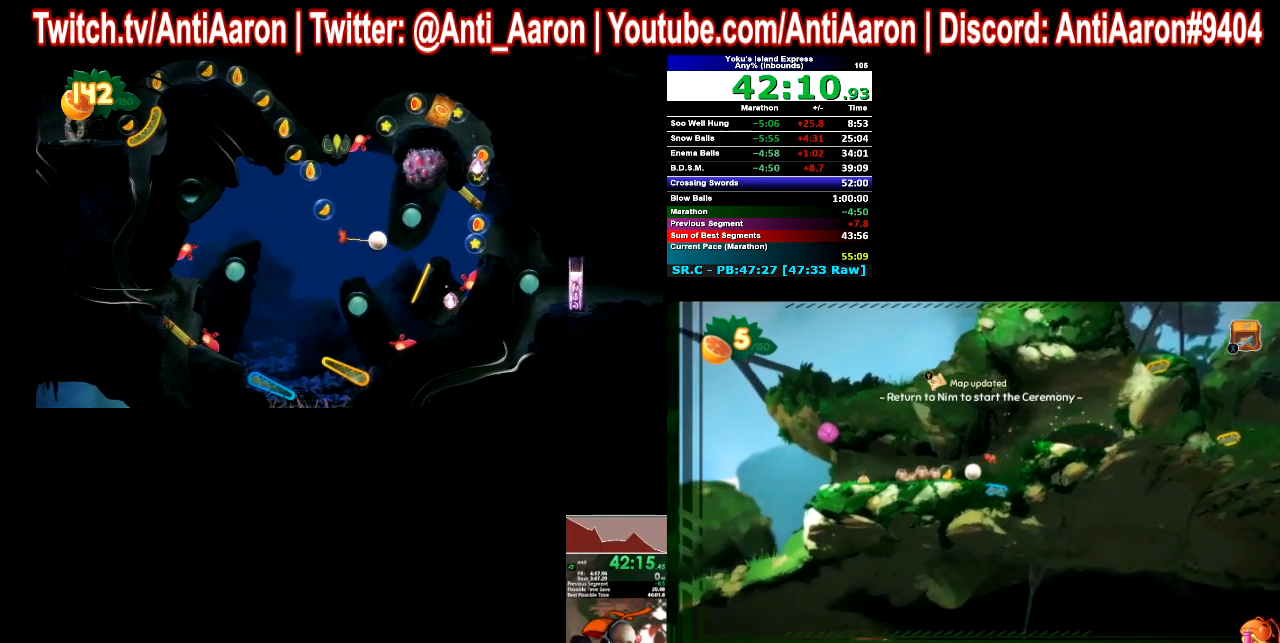
{"buttons": [], "left_stick": "left", "right_stick": "center", "events": []}
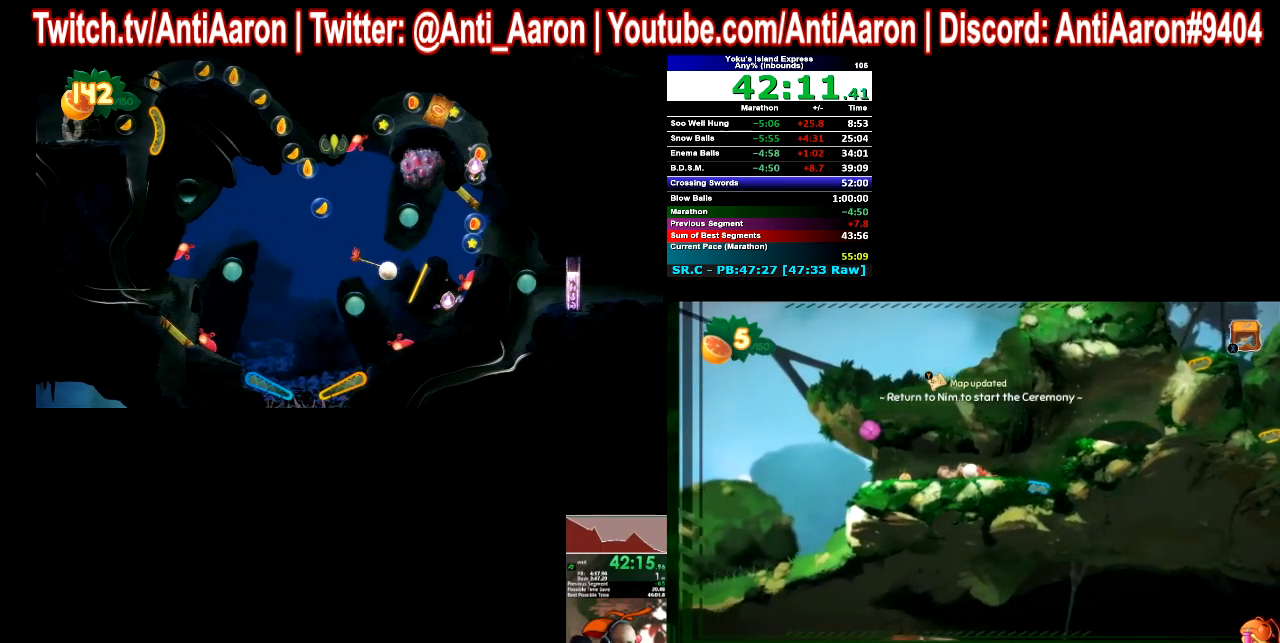
{"buttons": [], "left_stick": "left", "right_stick": "center", "events": []}
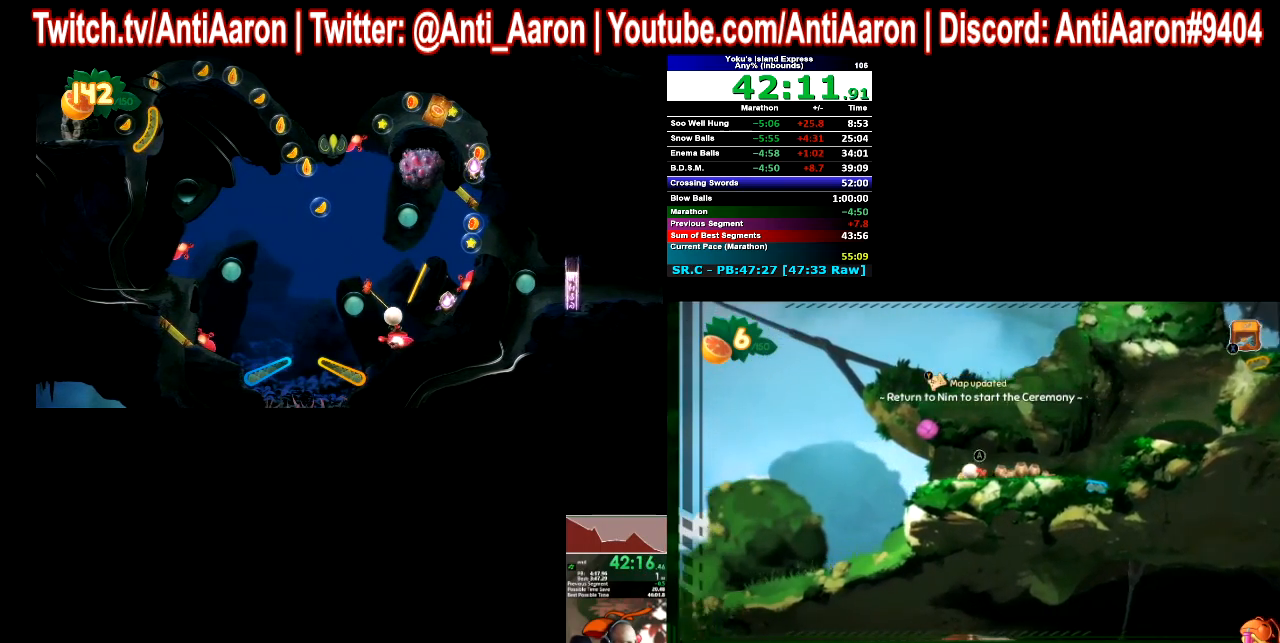
{"buttons": [], "left_stick": "center", "right_stick": "center", "events": [[333, "left_stick", "center"]]}
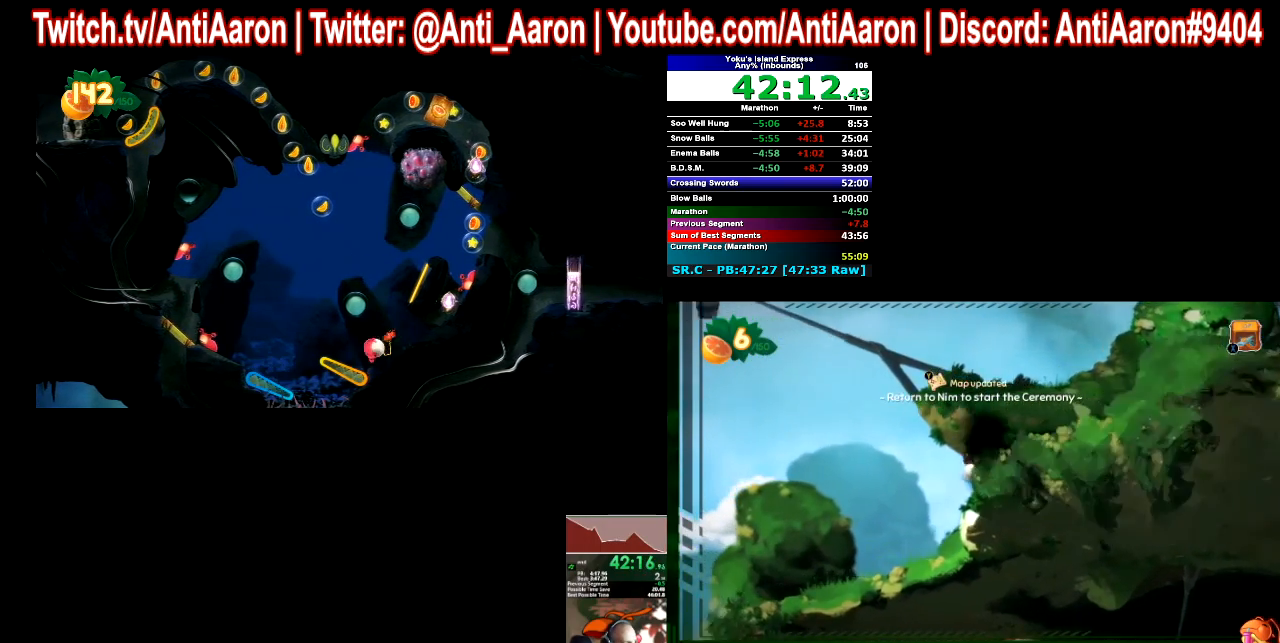
{"buttons": [], "left_stick": "center", "right_stick": "center", "events": []}
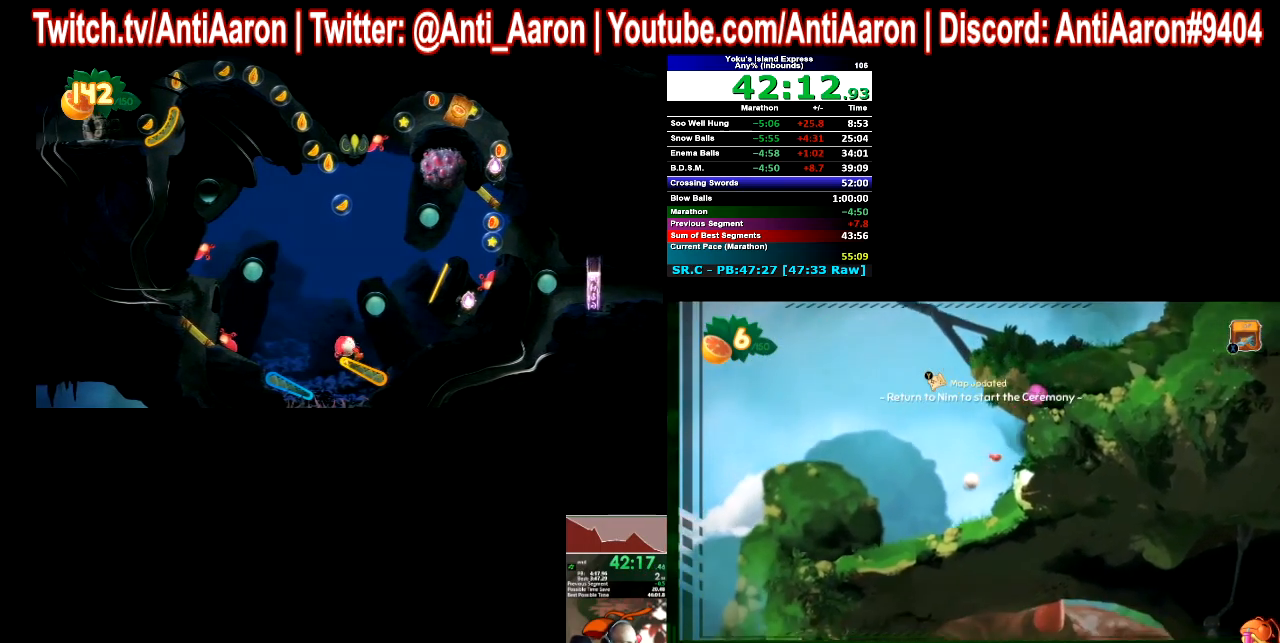
{"buttons": [], "left_stick": "center", "right_stick": "center", "events": []}
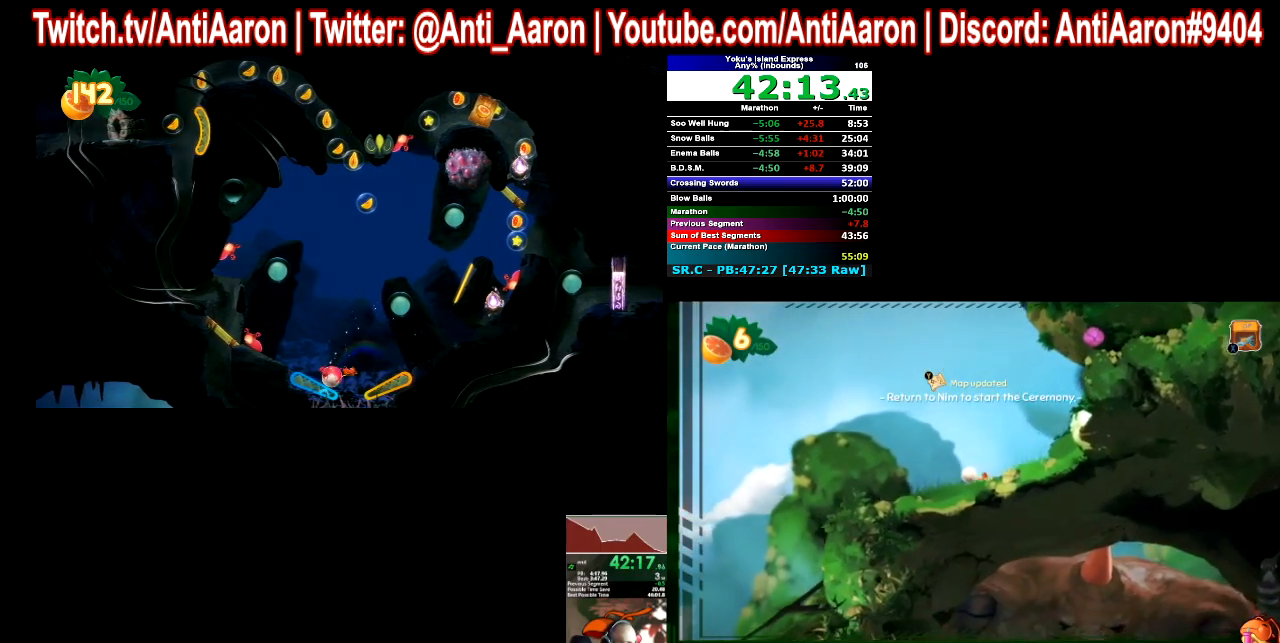
{"buttons": [], "left_stick": "right", "right_stick": "center", "events": [[333, "left_stick", "right"]]}
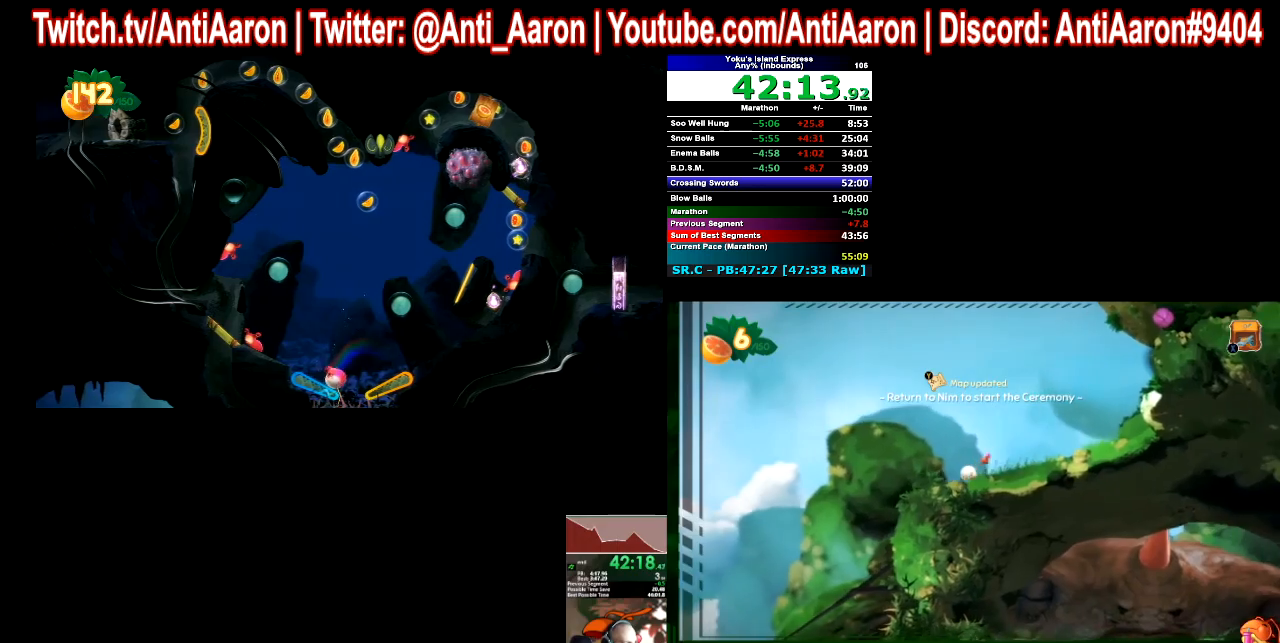
{"buttons": [], "left_stick": "right", "right_stick": "center", "events": []}
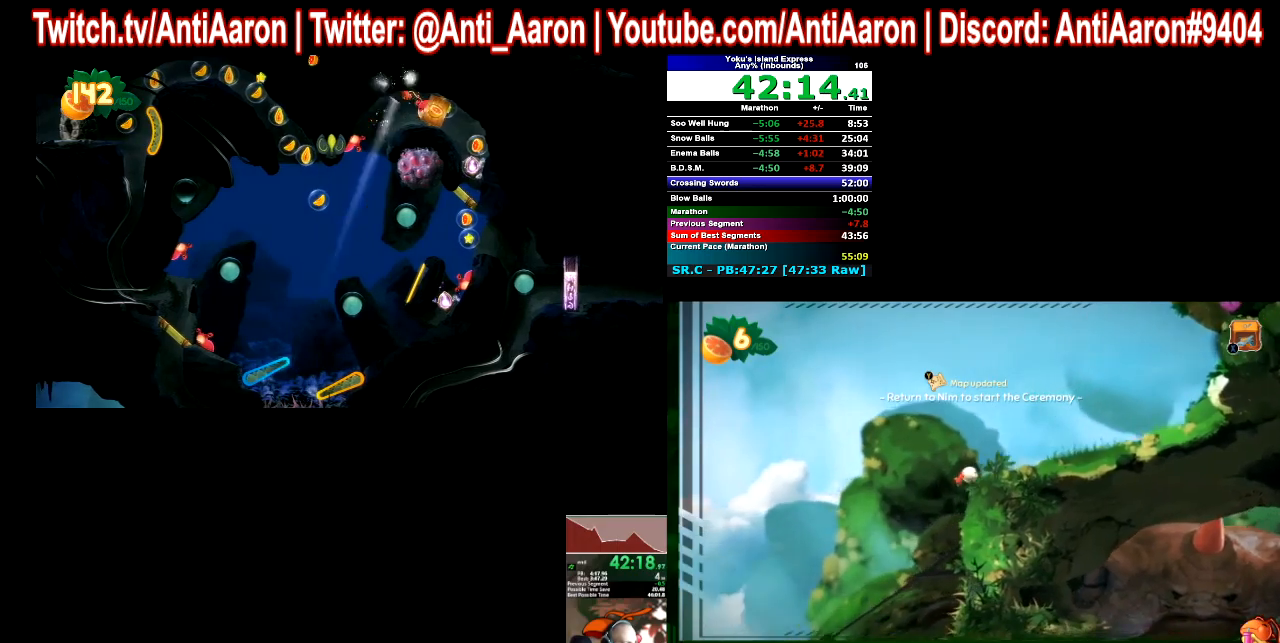
{"buttons": [], "left_stick": "center", "right_stick": "center", "events": [[400, "left_stick", "center"]]}
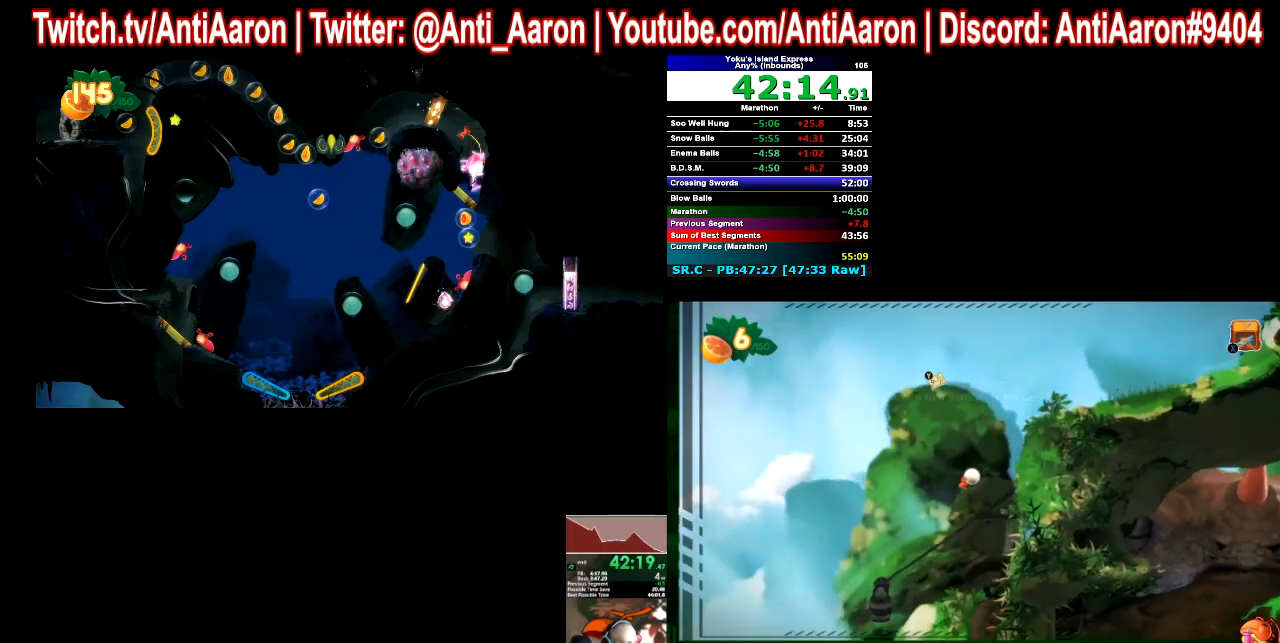
{"buttons": [], "left_stick": "right", "right_stick": "center", "events": [[333, "left_stick", "right"]]}
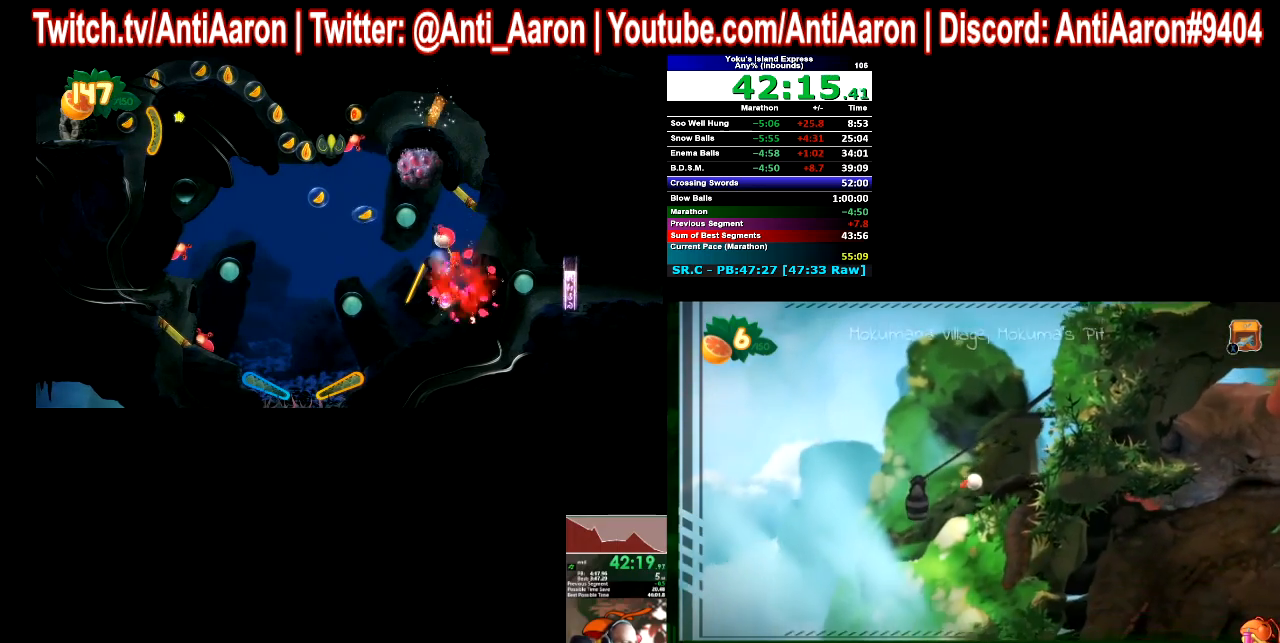
{"buttons": [], "left_stick": "right", "right_stick": "center", "events": []}